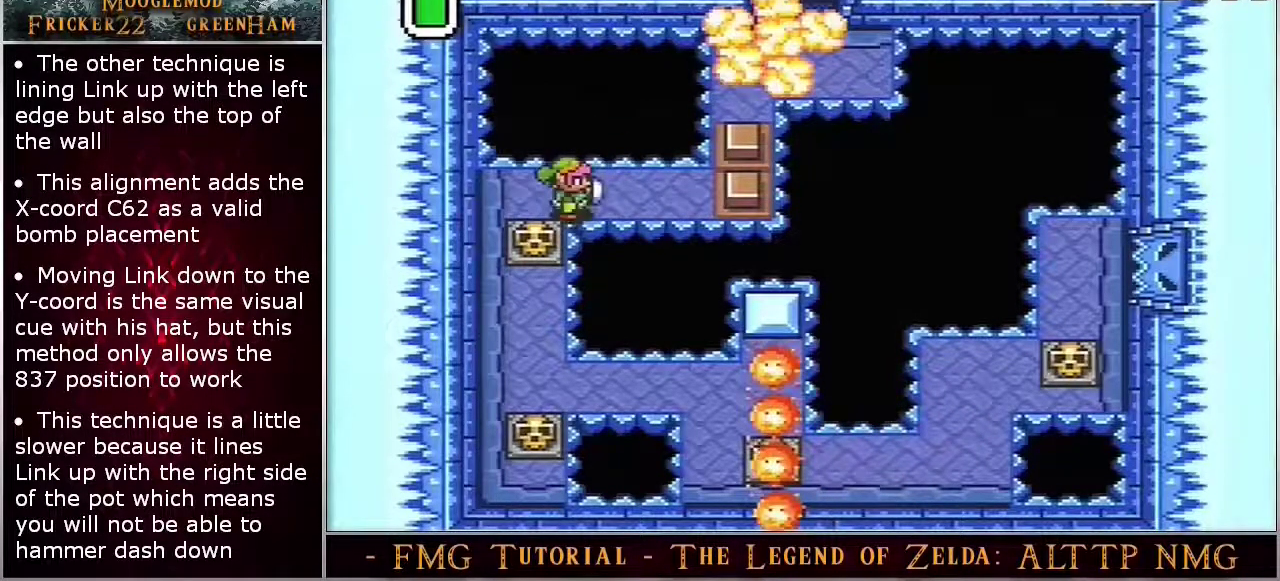
Gameplay with a controller (Nintendo layout); each line is a JSON object with the inputs held at the frame after it (dt_ms = milliseconds from this image to that frame). "events" lists button and stick changes between this image and that frame as [ms after this image, input, new state], when the widget could be followed in between. Not read: DPAD_LEFT DPAD_UP L3 R3.
{"dt_ms": 600, "buttons": ["A"], "events": [[600, "A", "down"]]}
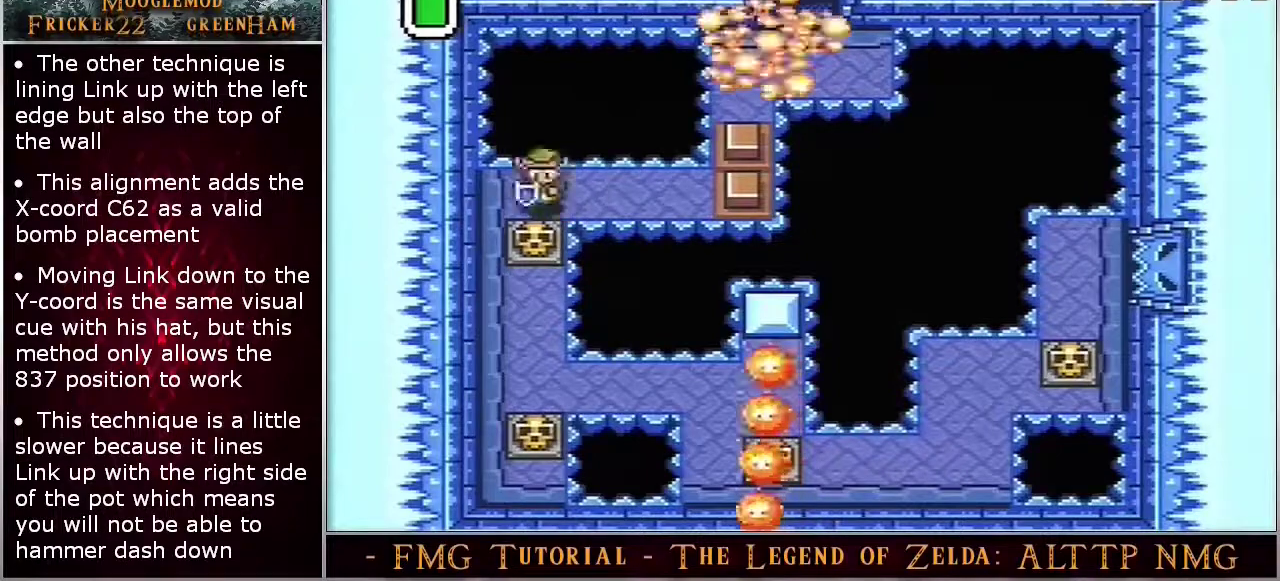
{"dt_ms": 100, "buttons": [], "events": [[83, "A", "up"]]}
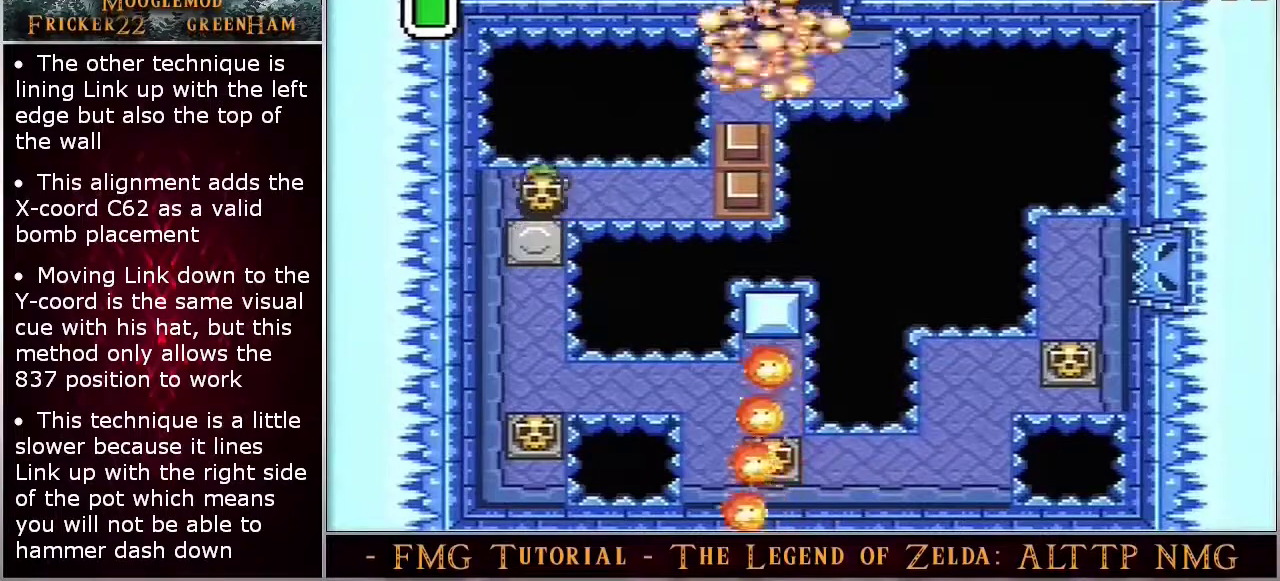
{"dt_ms": 300, "buttons": ["A", "DPAD_DOWN"], "events": [[150, "DPAD_DOWN", "down"], [300, "A", "down"]]}
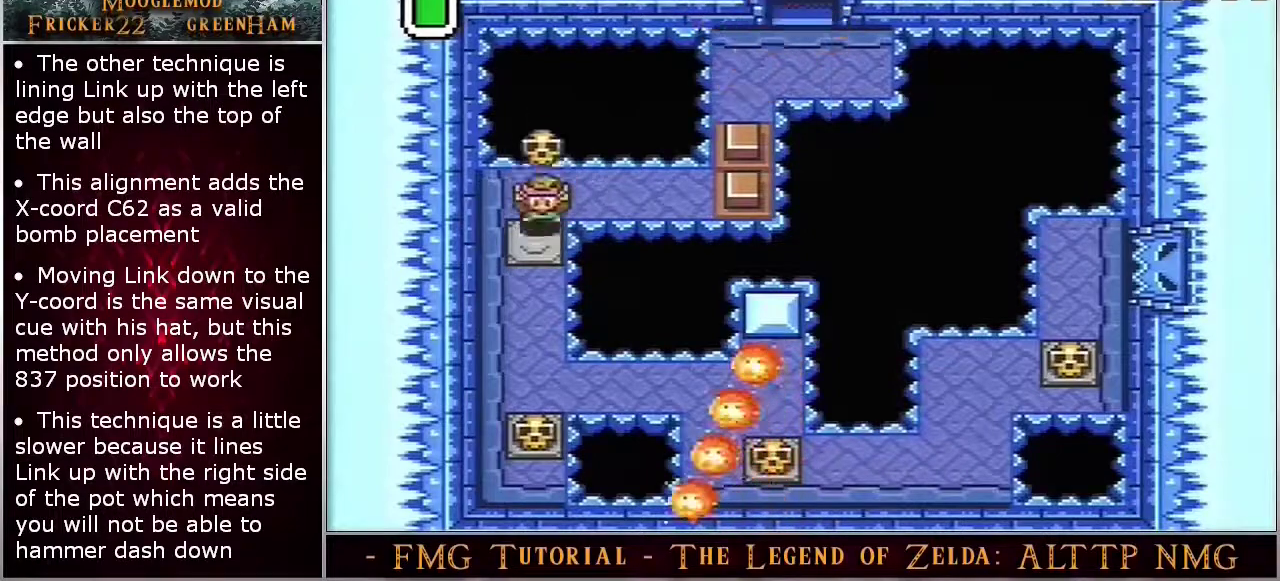
{"dt_ms": 100, "buttons": ["DPAD_DOWN"], "events": [[67, "A", "up"]]}
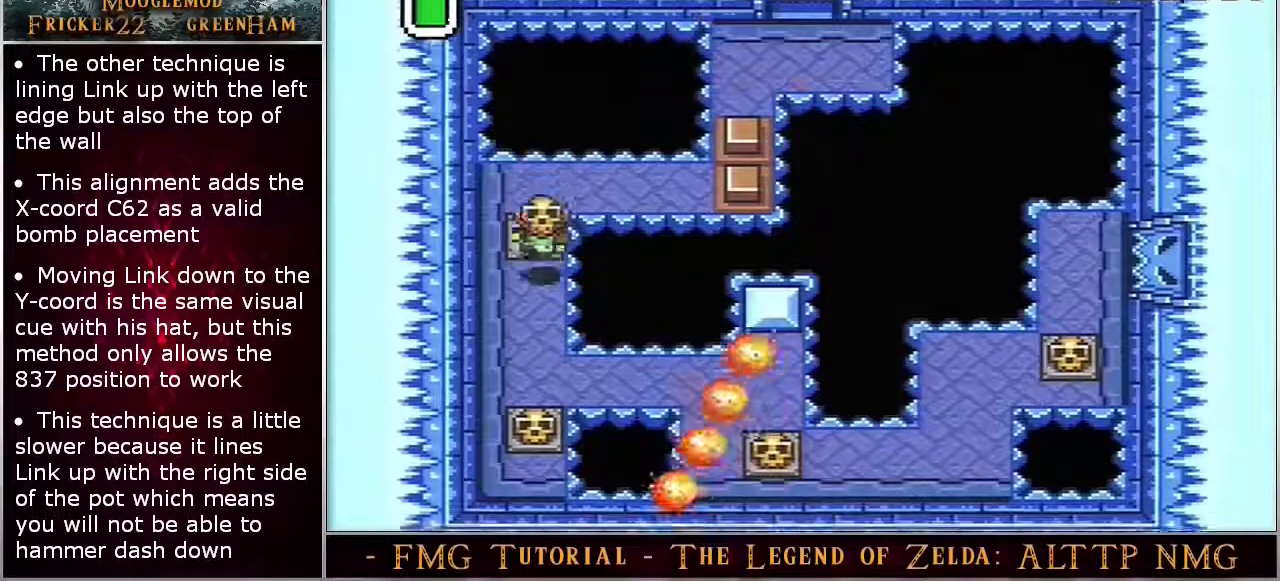
{"dt_ms": 600, "buttons": ["A", "DPAD_DOWN"], "events": [[567, "A", "down"]]}
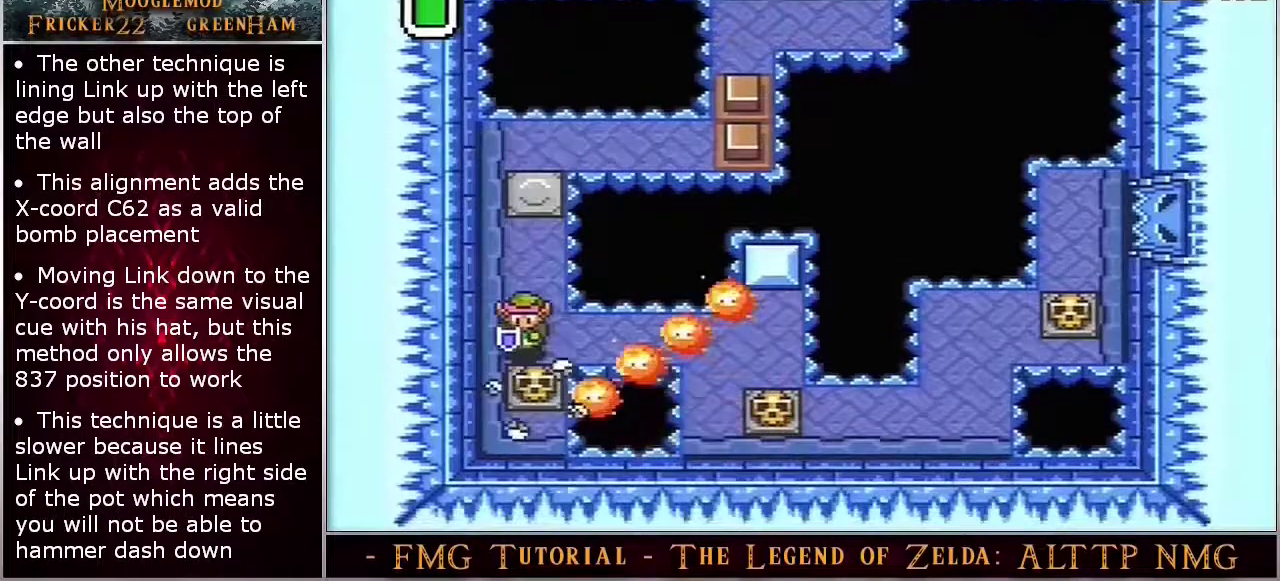
{"dt_ms": 300, "buttons": ["A", "DPAD_DOWN"], "events": []}
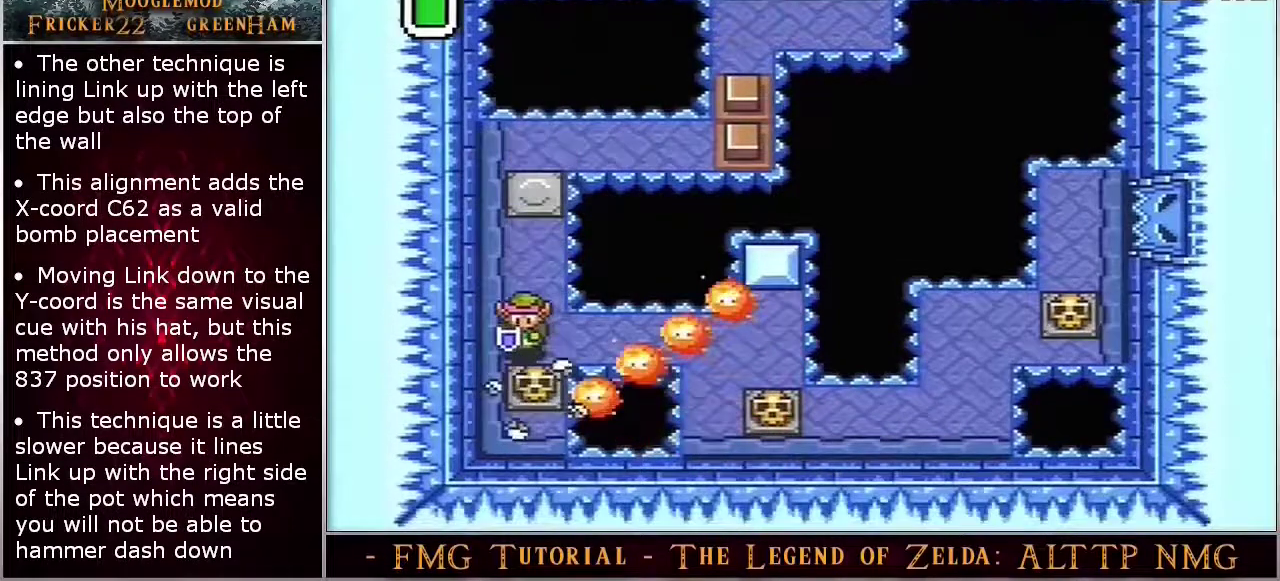
{"dt_ms": 500, "buttons": ["A", "DPAD_DOWN"], "events": []}
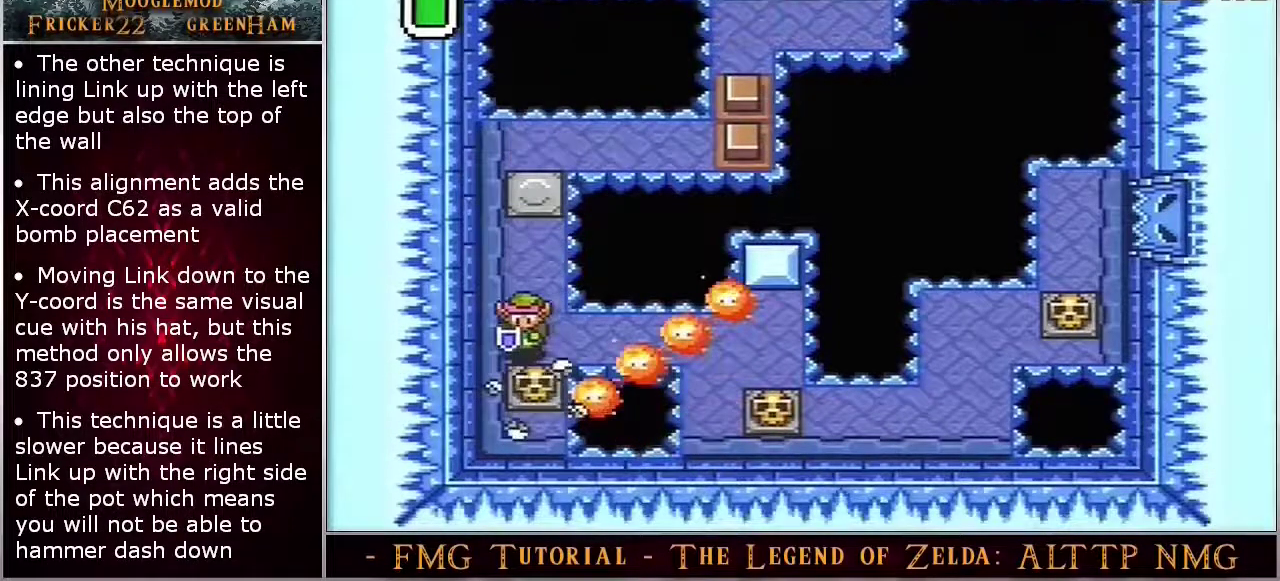
{"dt_ms": 500, "buttons": ["A", "DPAD_DOWN"], "events": []}
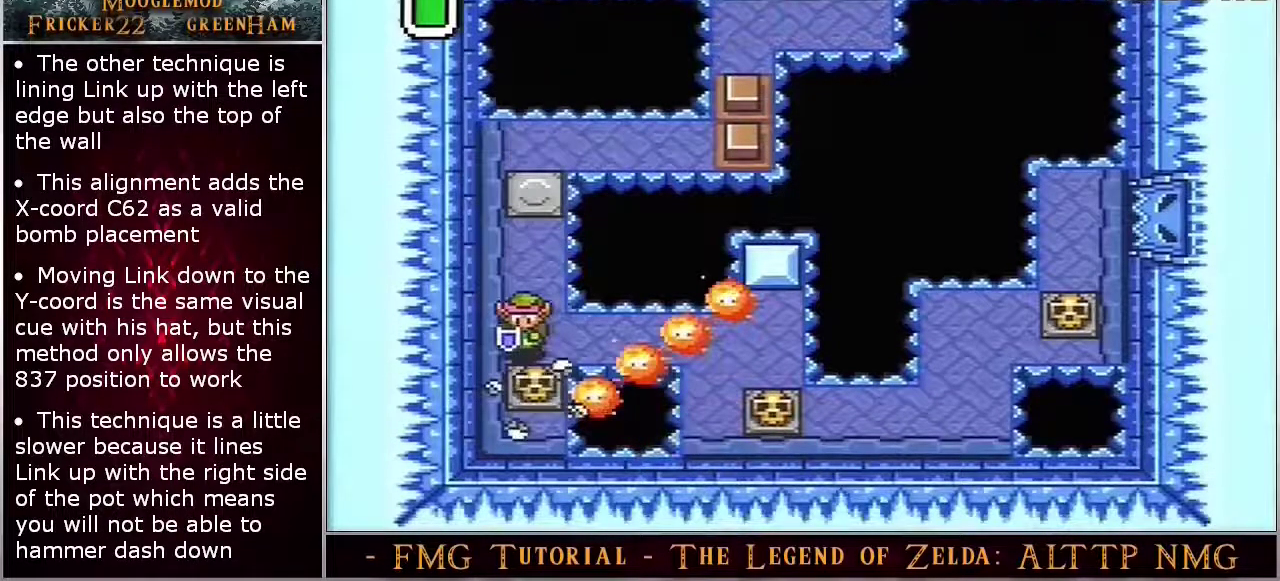
{"dt_ms": 500, "buttons": ["A", "DPAD_DOWN"], "events": []}
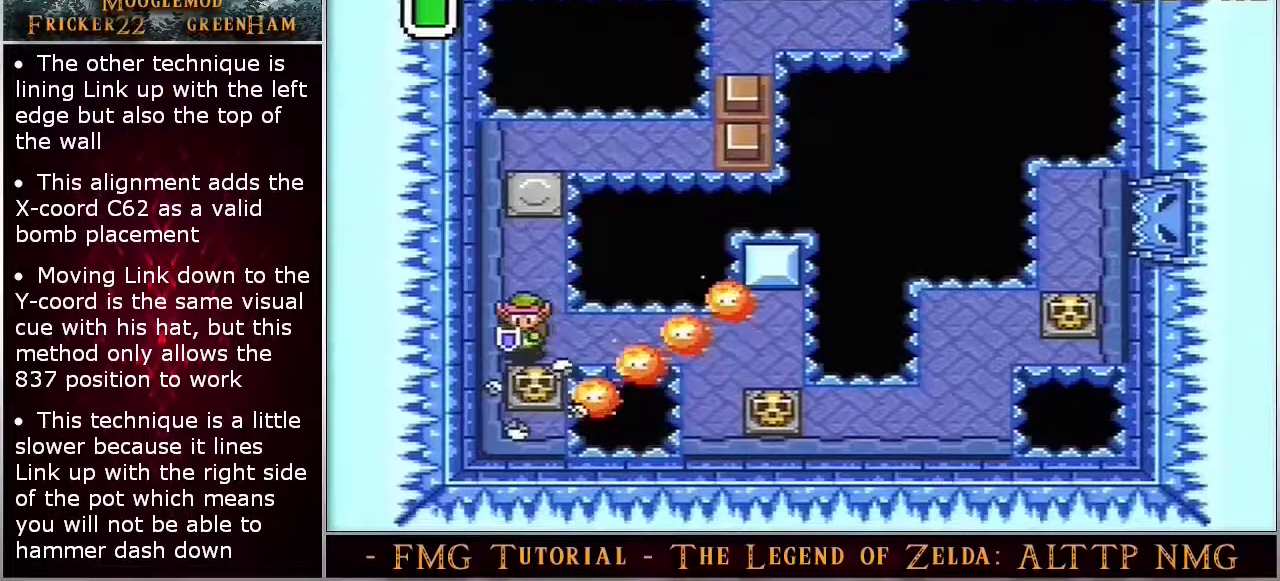
{"dt_ms": 500, "buttons": ["A", "DPAD_DOWN"], "events": []}
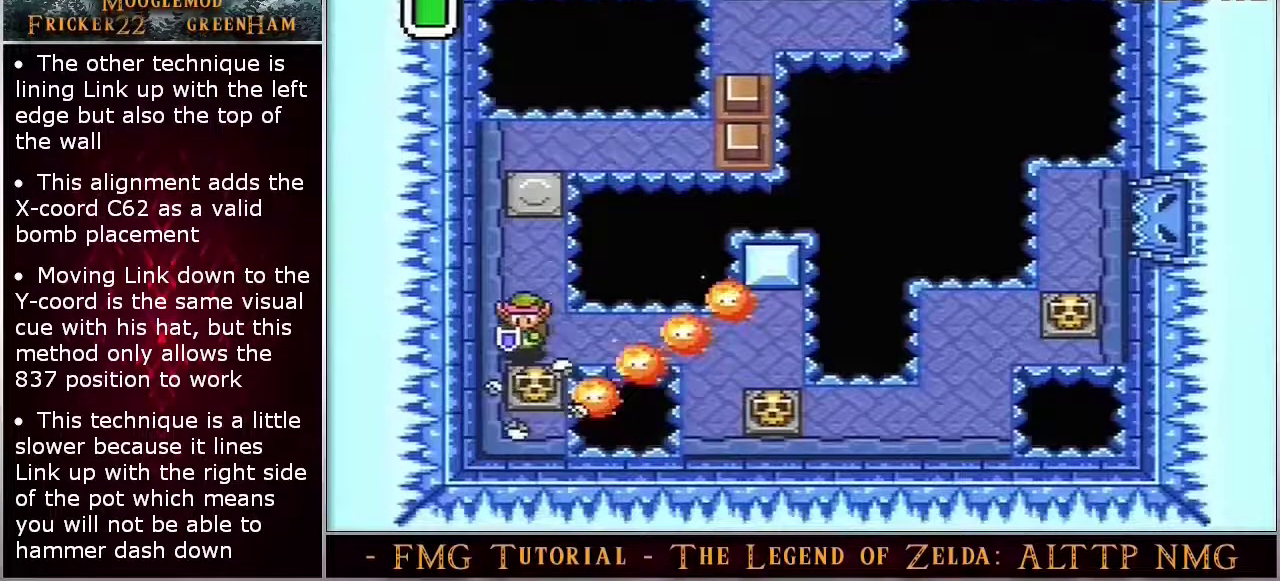
{"dt_ms": 500, "buttons": ["A", "DPAD_DOWN"], "events": []}
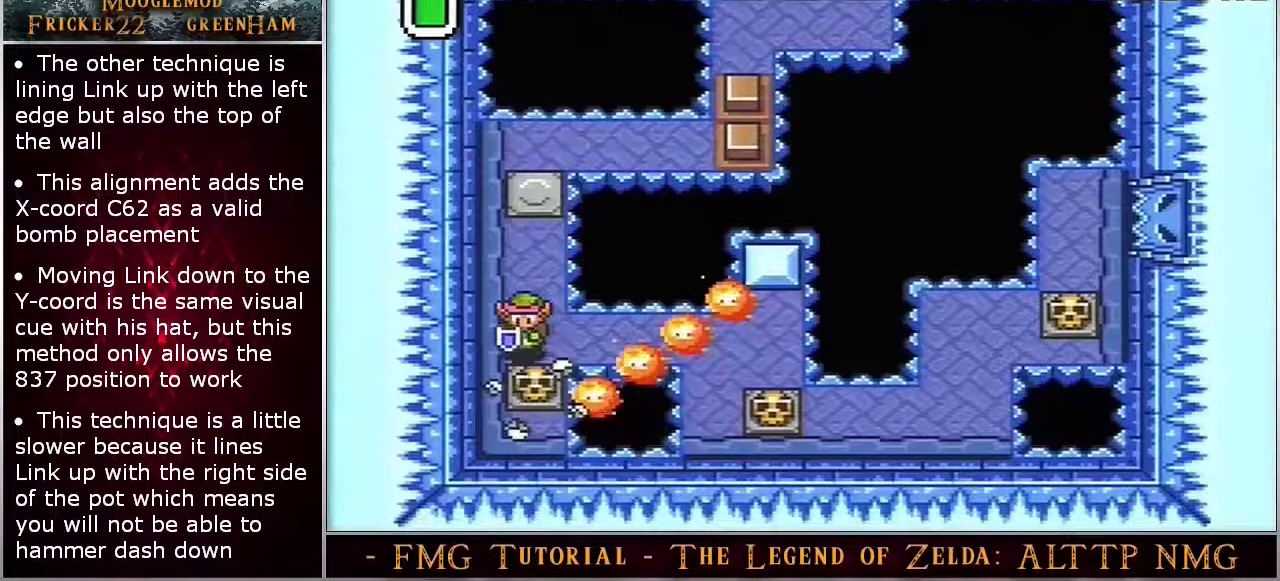
{"dt_ms": 500, "buttons": ["DPAD_DOWN"], "events": [[417, "A", "up"]]}
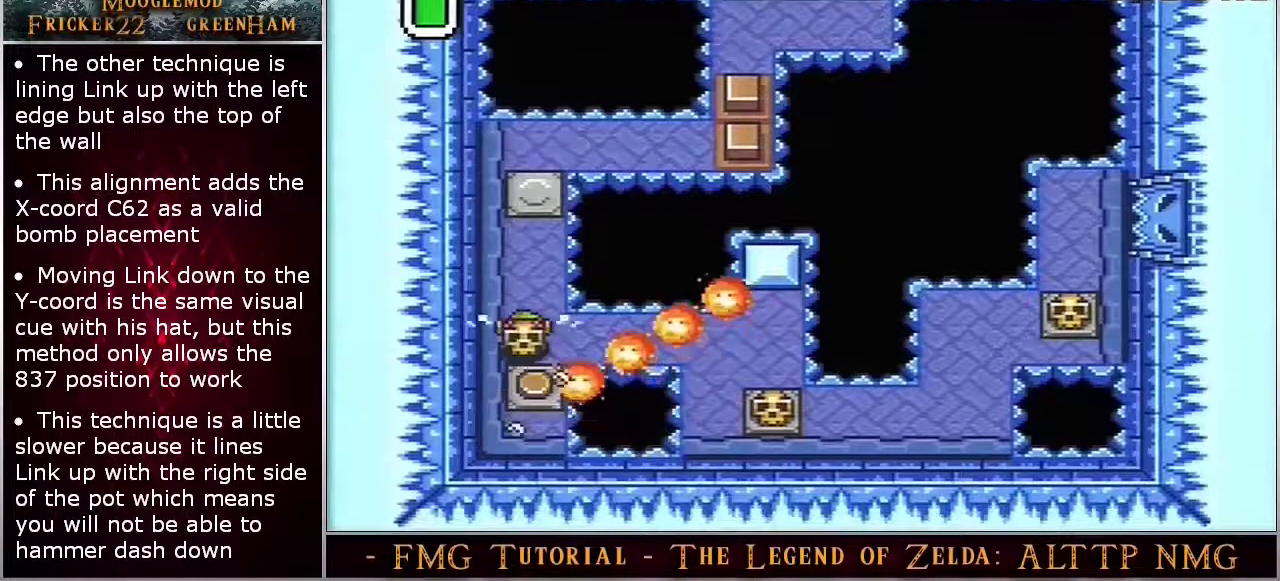
{"dt_ms": 700, "buttons": ["DPAD_DOWN"], "events": [[233, "A", "down"], [300, "A", "up"]]}
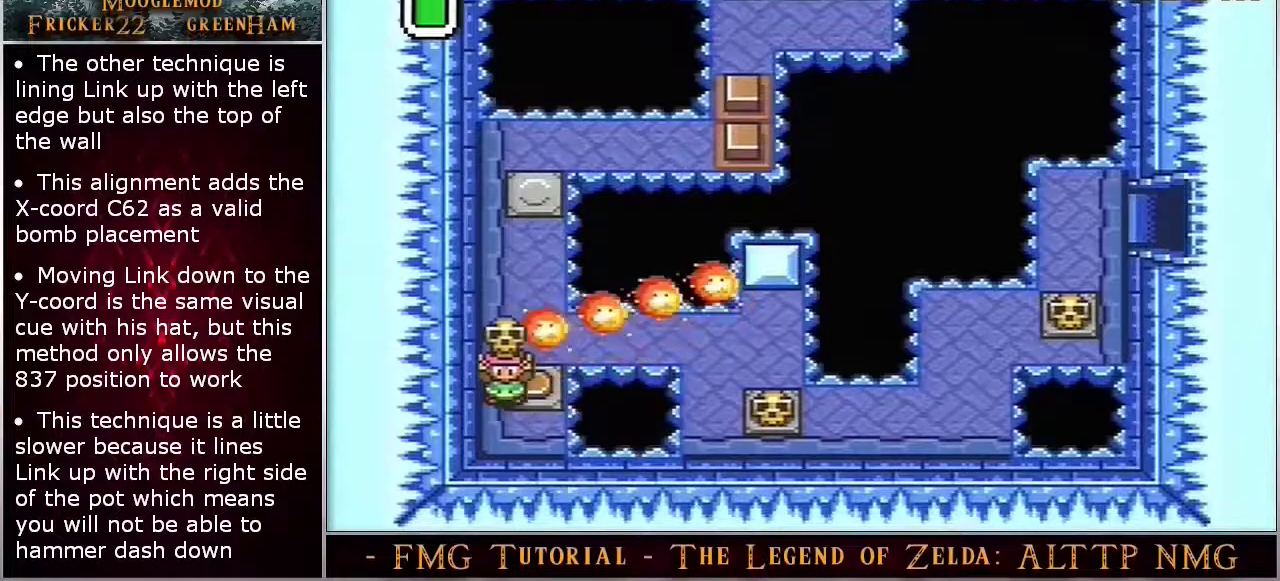
{"dt_ms": 200, "buttons": ["A"], "events": [[200, "A", "down"], [200, "DPAD_DOWN", "up"]]}
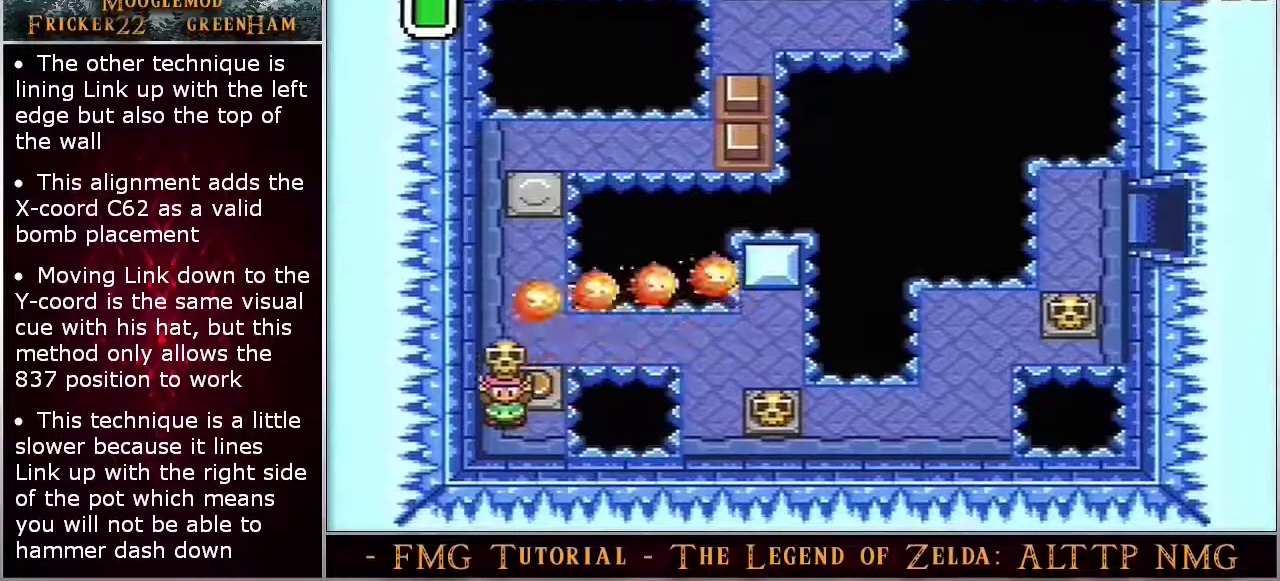
{"dt_ms": 100, "buttons": [], "events": [[83, "A", "up"]]}
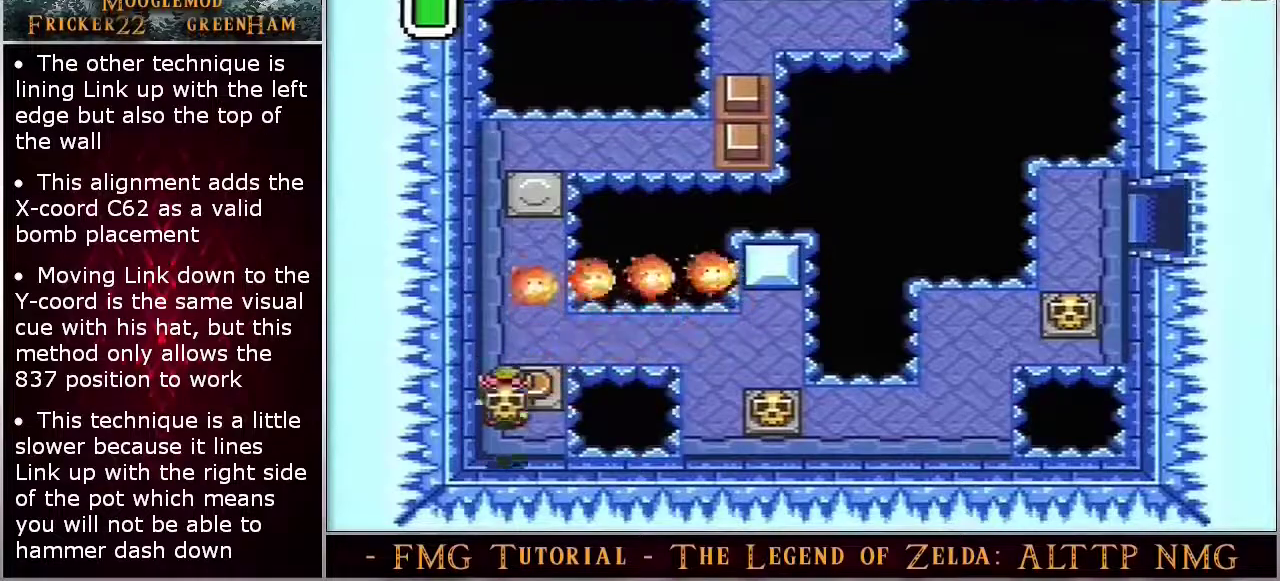
{"dt_ms": 500, "buttons": [], "events": []}
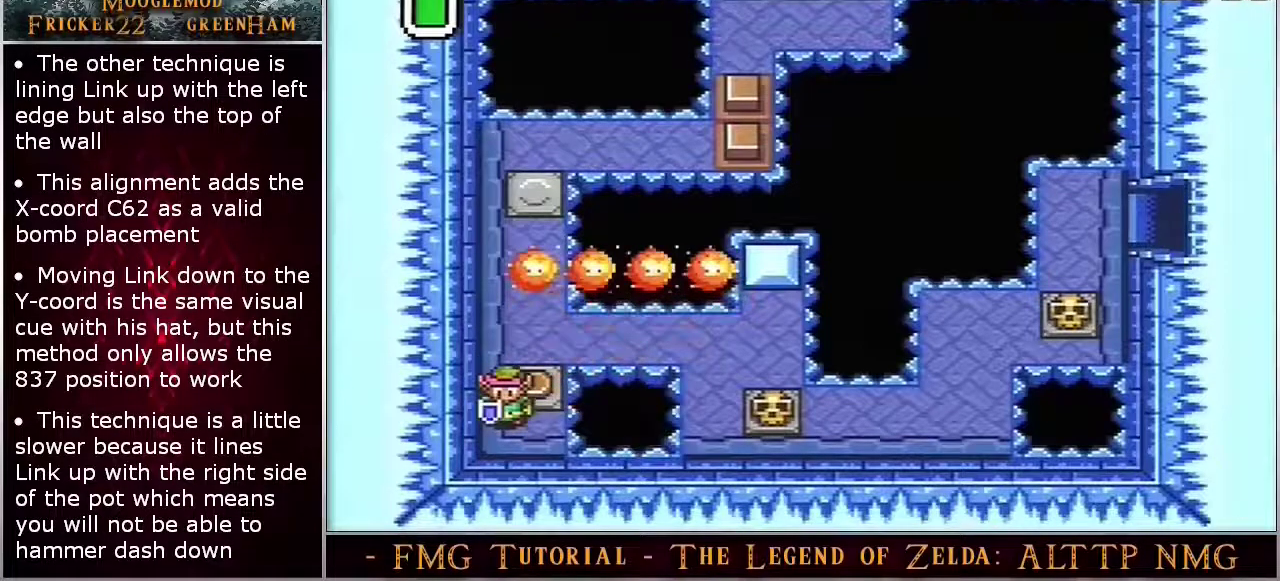
{"dt_ms": 500, "buttons": [], "events": []}
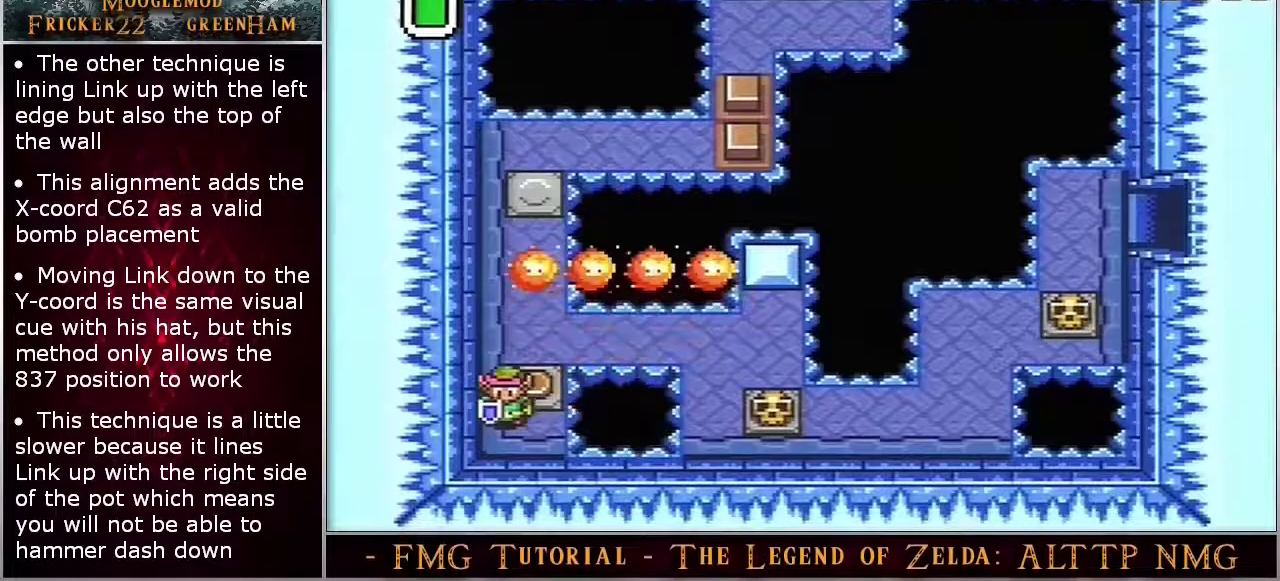
{"dt_ms": 500, "buttons": [], "events": []}
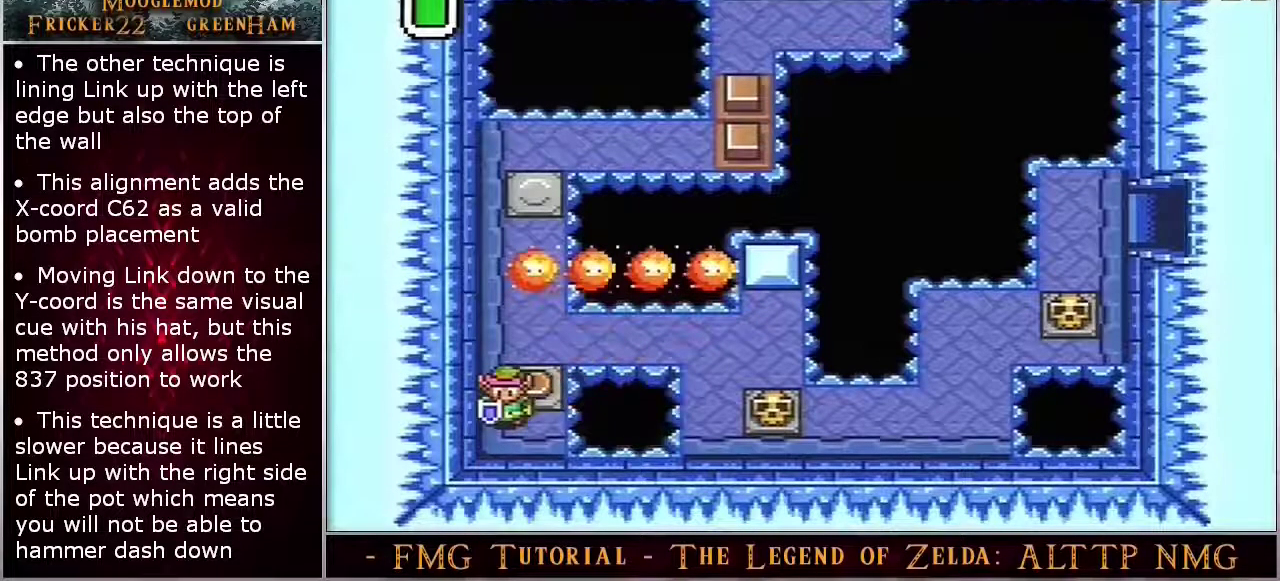
{"dt_ms": 600, "buttons": ["A"], "events": [[583, "A", "down"]]}
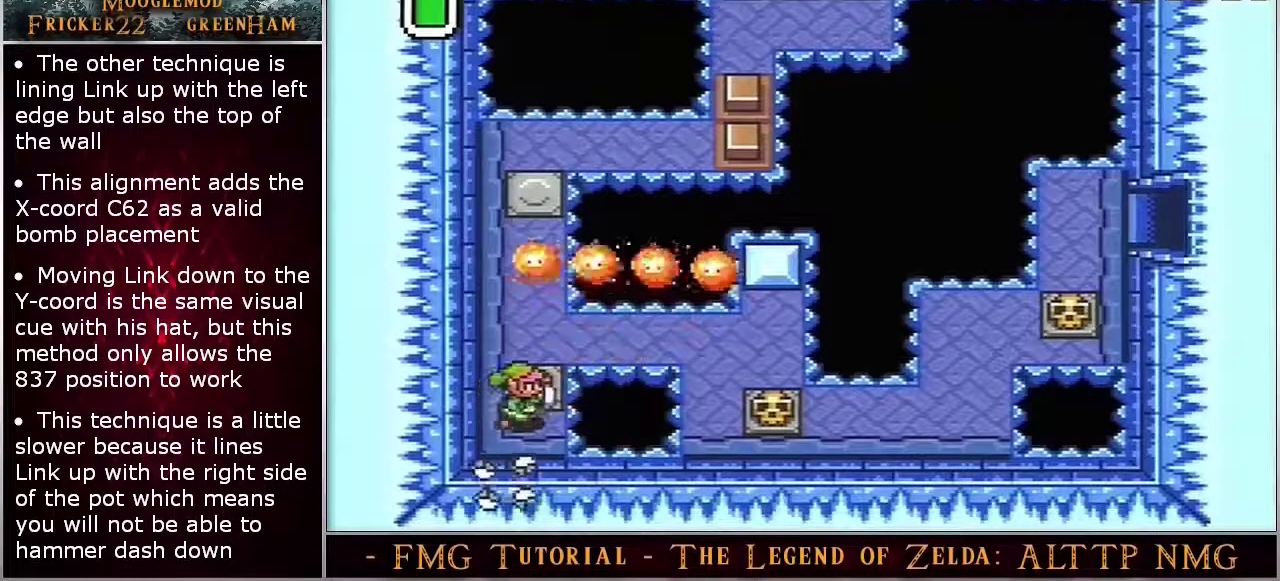
{"dt_ms": 400, "buttons": ["A"], "events": []}
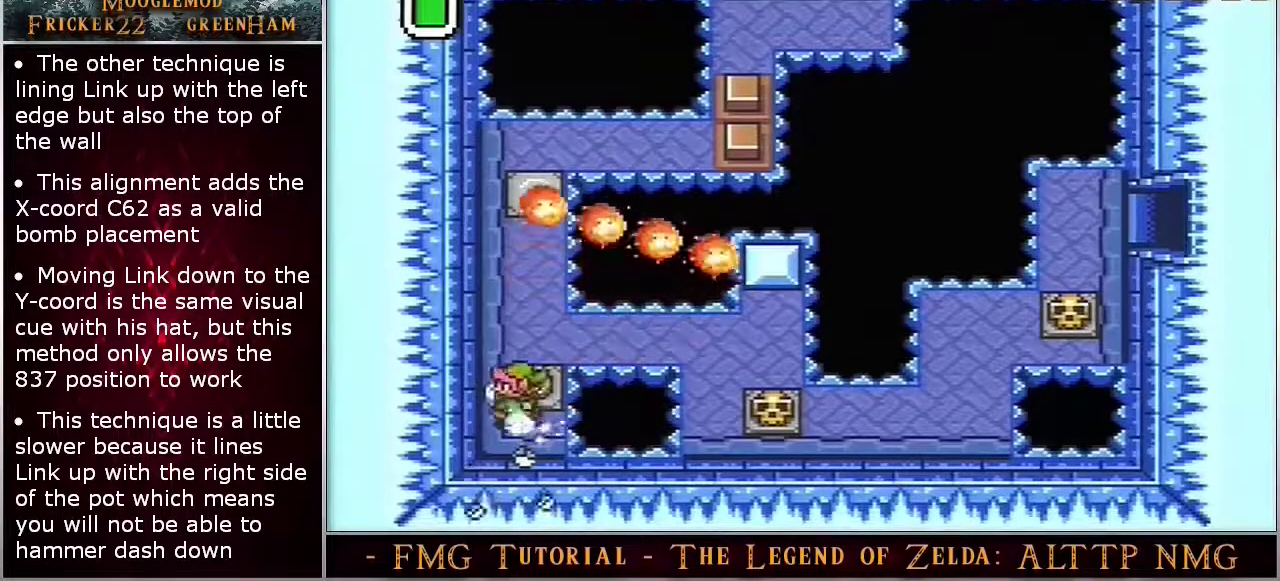
{"dt_ms": 300, "buttons": ["A"], "events": []}